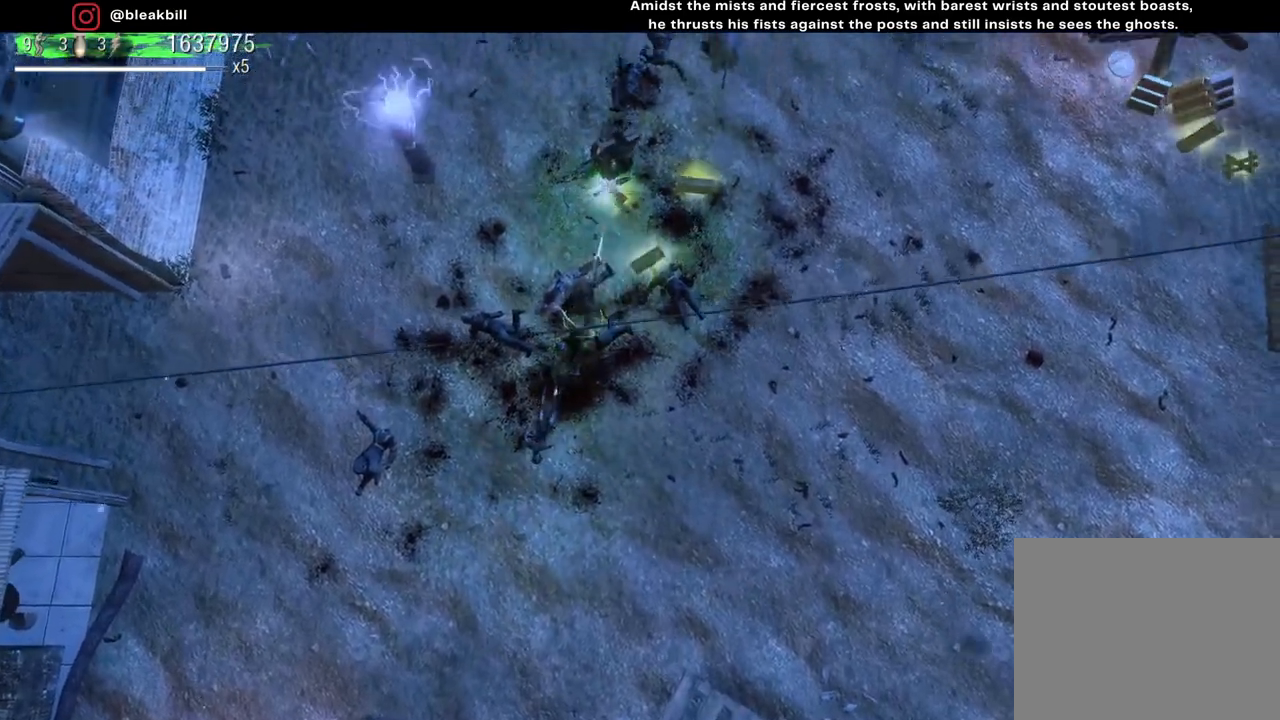
Gameplay with a controller (PlayStation layout); each line is a JSON object with the inputs held at the frame after it. "events" lists button and stick changes between this image and that frame as [ms after this image, input, new state], when the widget could be followed in between.
{"buttons": [], "left_stick": "up-right", "right_stick": "up", "events": [[483, "left_stick", "up-right"]]}
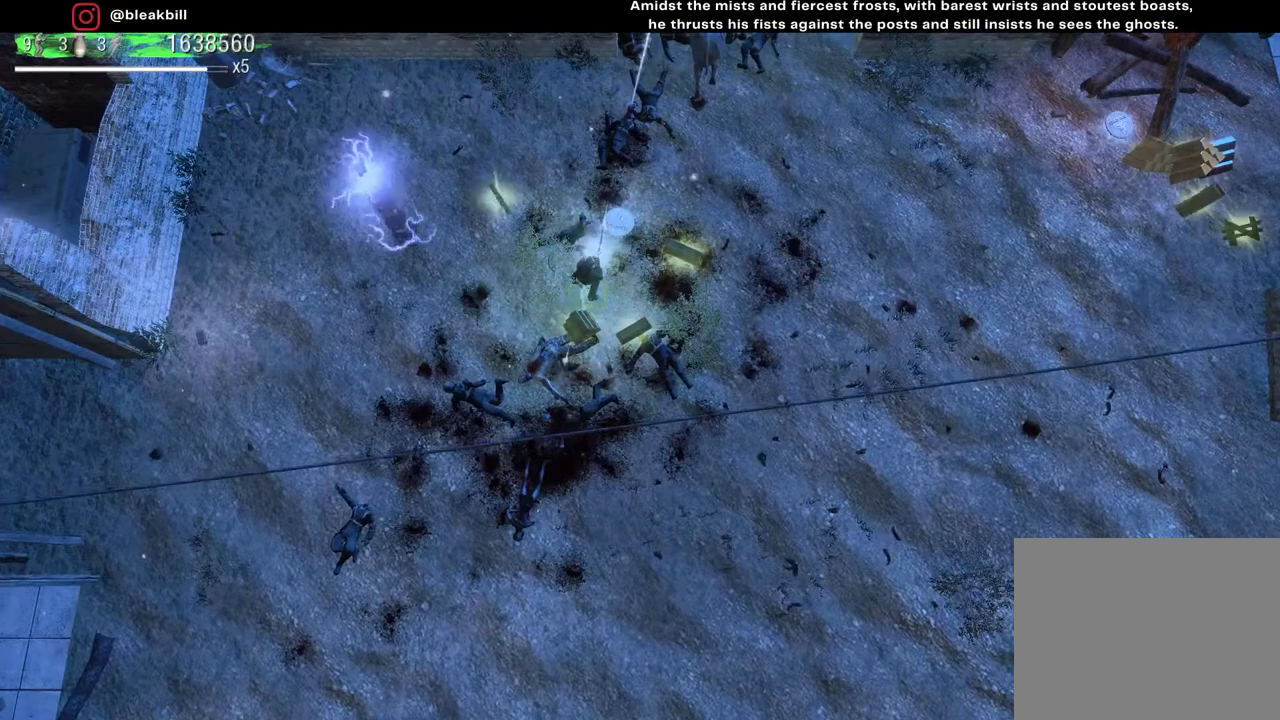
{"buttons": [], "left_stick": "down-left", "right_stick": "up", "events": [[17, "left_stick", "up"], [50, "left_stick", "down-right"], [450, "left_stick", "down-left"]]}
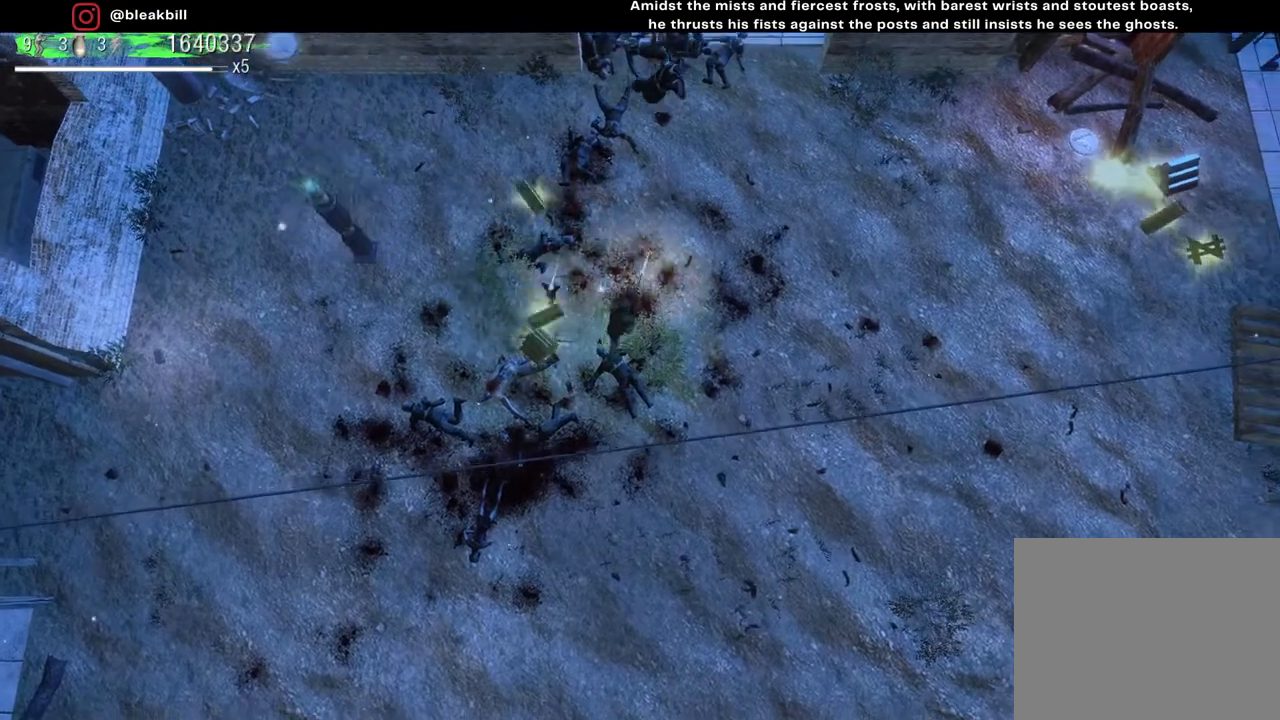
{"buttons": [], "left_stick": "down-right", "right_stick": "center", "events": [[50, "left_stick", "left"], [300, "right_stick", "center"], [333, "left_stick", "down"], [433, "left_stick", "down-right"]]}
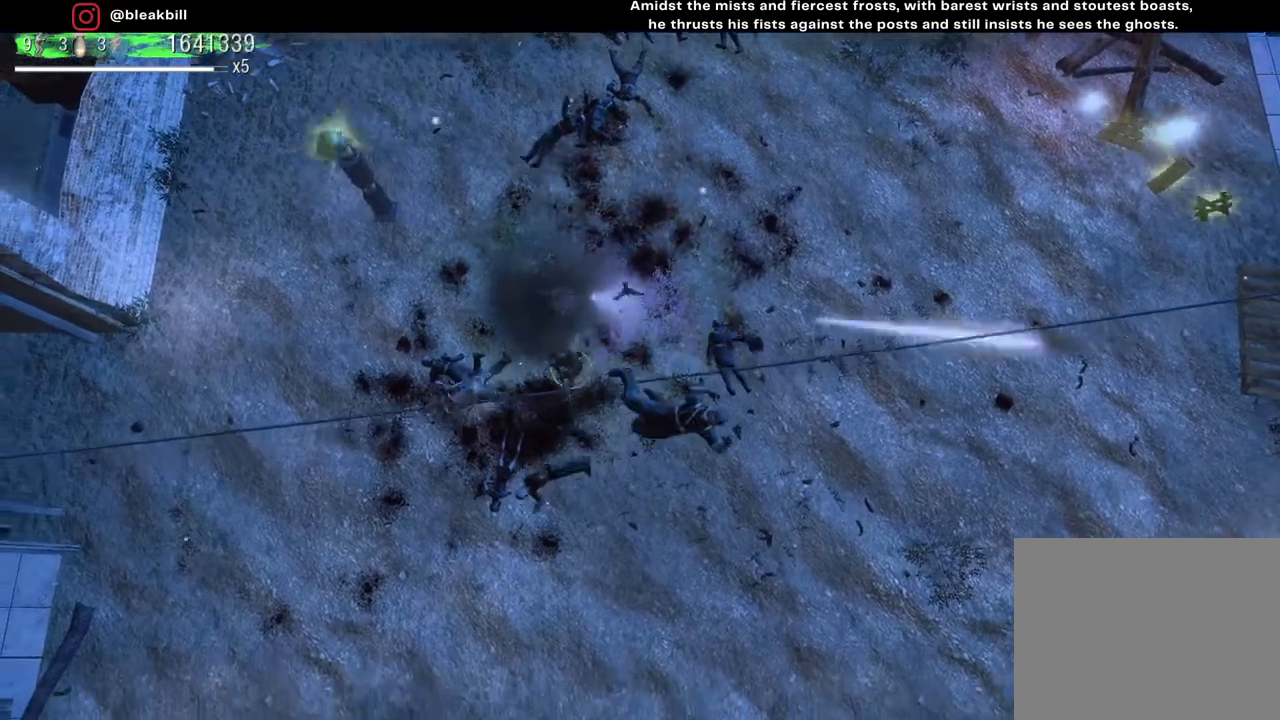
{"buttons": [], "left_stick": "right", "right_stick": "center", "events": [[233, "left_stick", "right"]]}
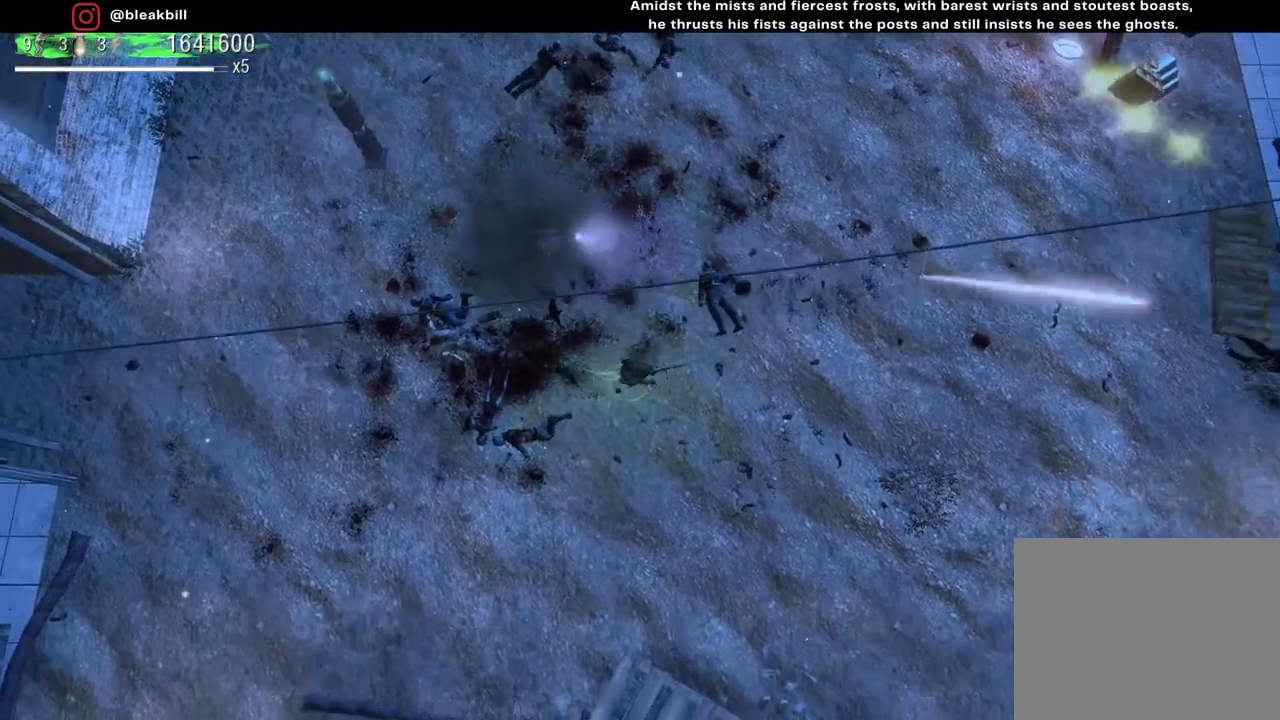
{"buttons": [], "left_stick": "up-right", "right_stick": "up-right", "events": [[200, "right_stick", "right"], [467, "left_stick", "up-right"], [500, "right_stick", "up-right"]]}
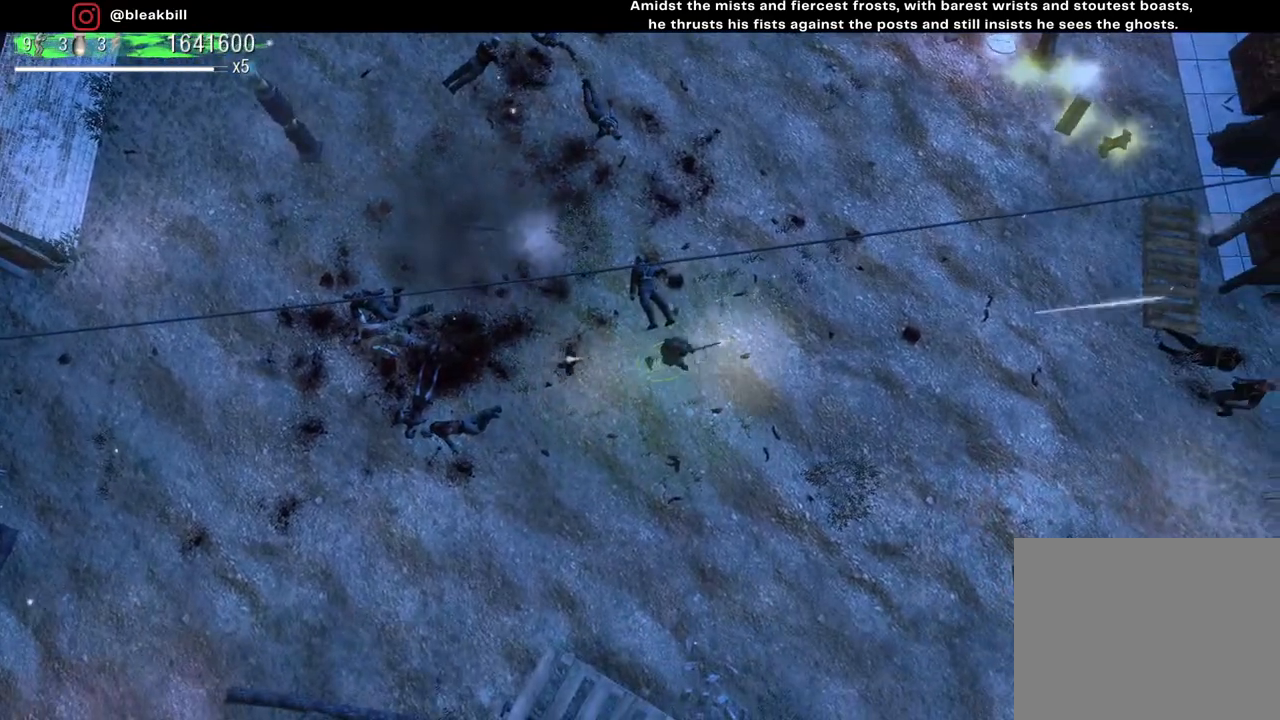
{"buttons": [], "left_stick": "up-right", "right_stick": "down-right", "events": [[117, "right_stick", "up"], [300, "right_stick", "down-right"]]}
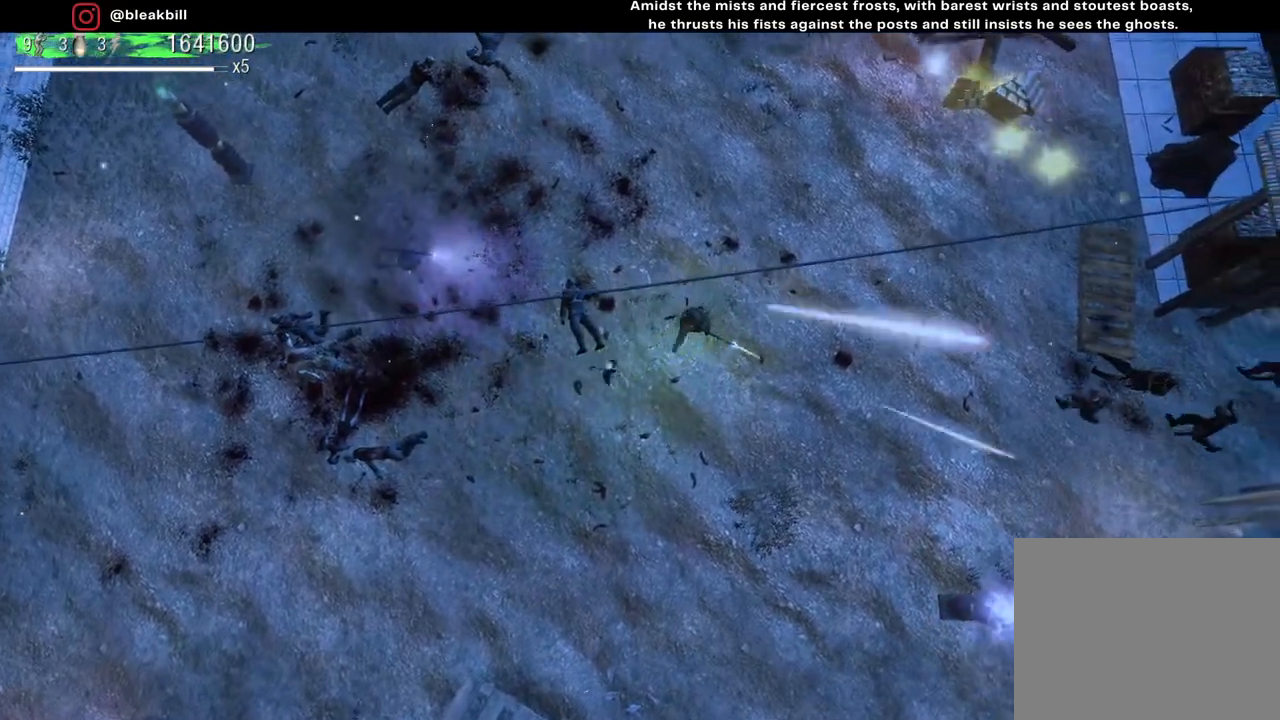
{"buttons": [], "left_stick": "up-right", "right_stick": "down-right", "events": []}
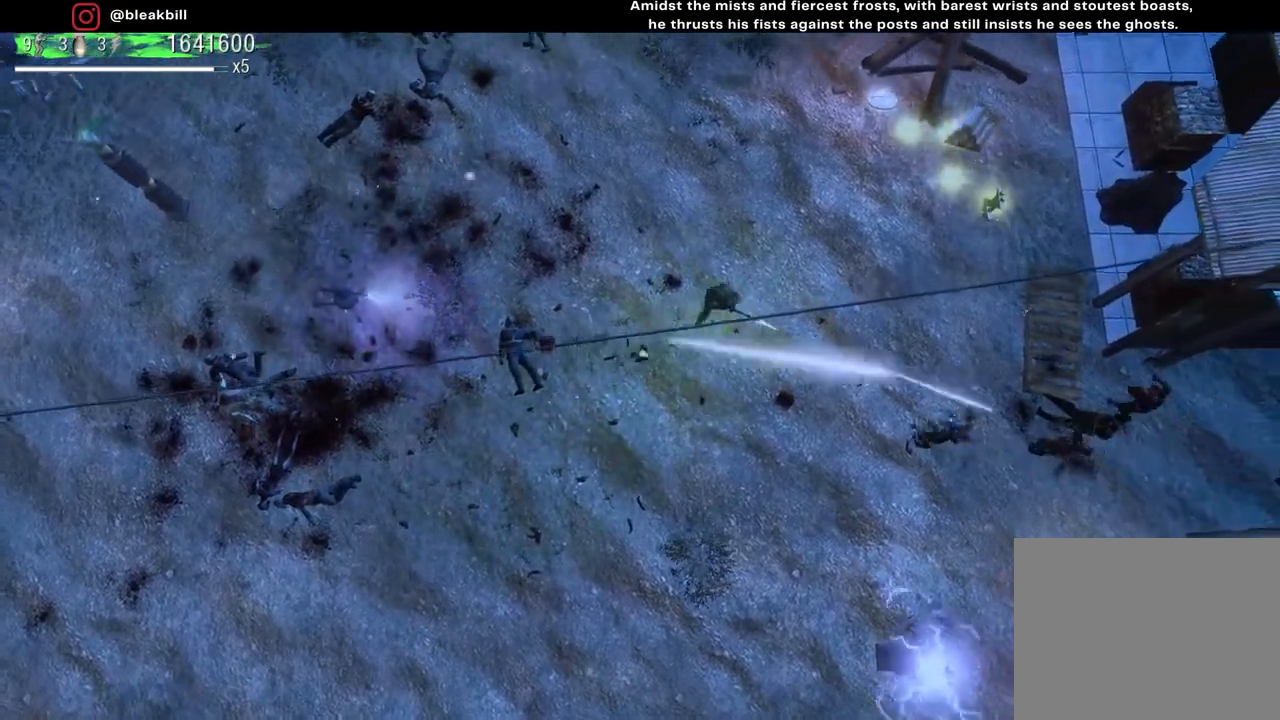
{"buttons": [], "left_stick": "up-right", "right_stick": "down-right", "events": []}
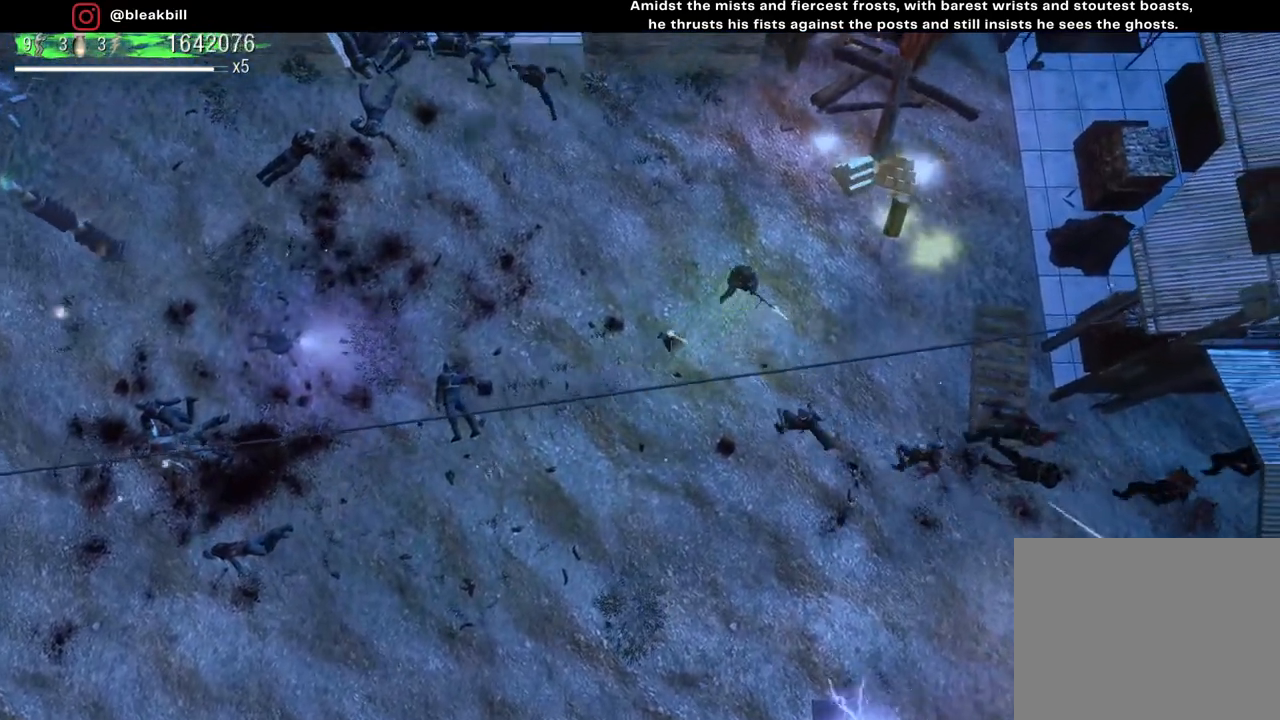
{"buttons": [], "left_stick": "up-right", "right_stick": "down", "events": [[250, "right_stick", "down"]]}
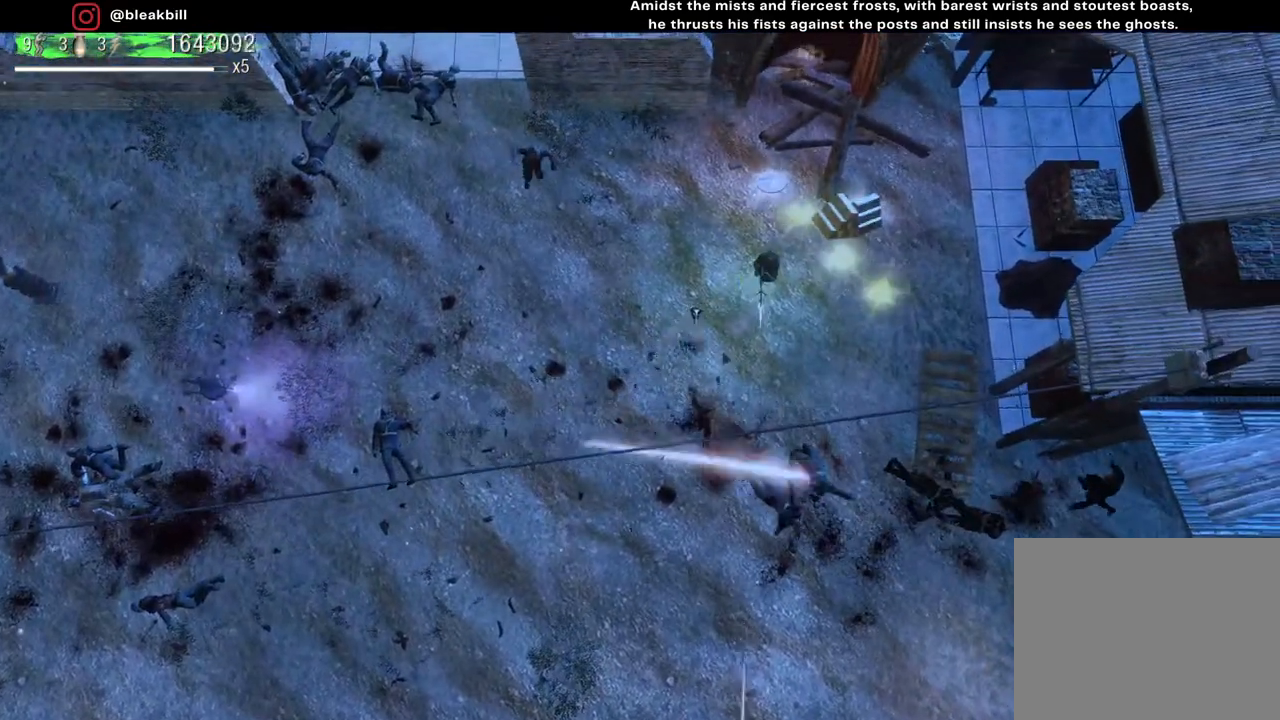
{"buttons": [], "left_stick": "up-right", "right_stick": "down-left", "events": [[100, "right_stick", "down-left"]]}
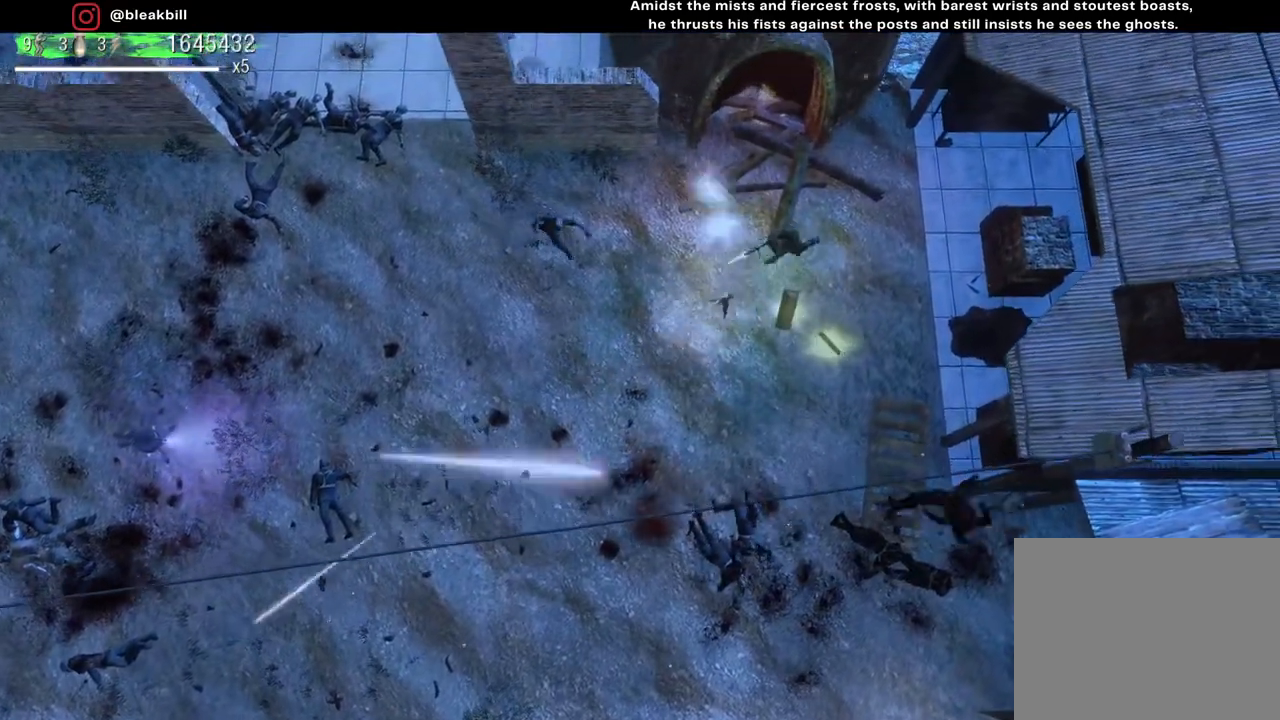
{"buttons": [], "left_stick": "up-left", "right_stick": "down-left", "events": [[17, "left_stick", "center"], [83, "left_stick", "up-left"]]}
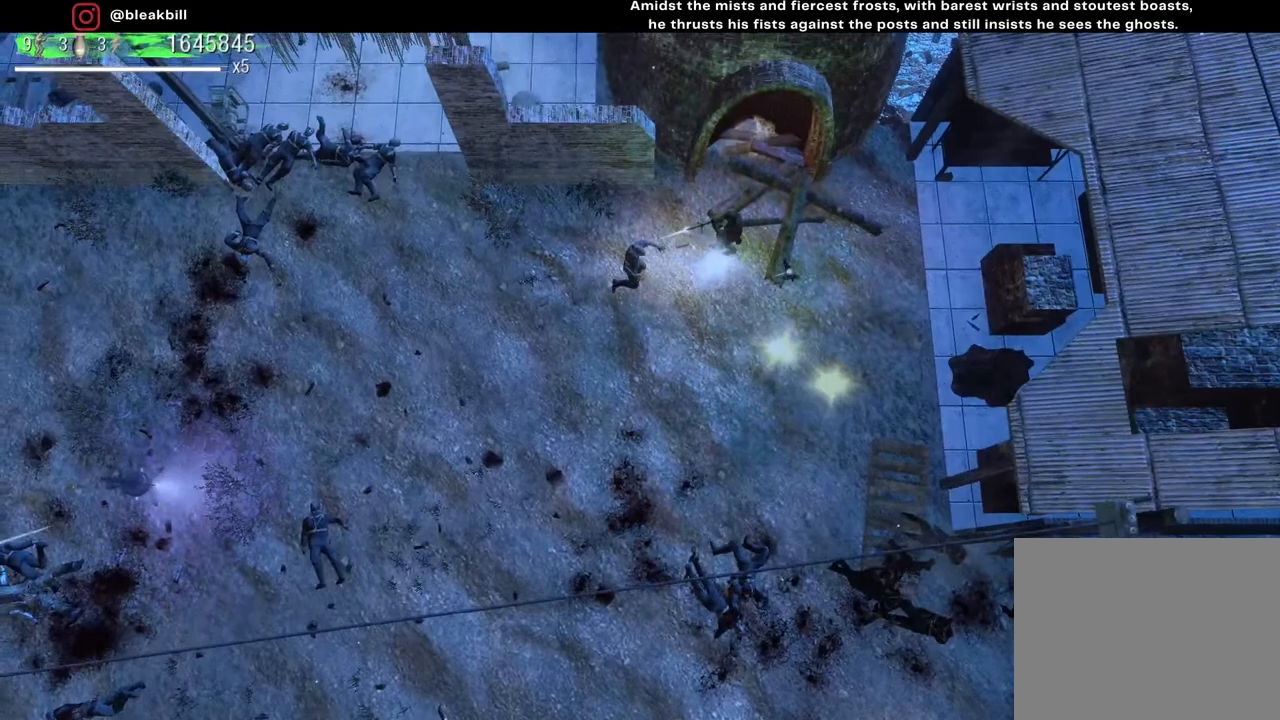
{"buttons": [], "left_stick": "left", "right_stick": "down", "events": [[17, "left_stick", "left"], [483, "right_stick", "down"]]}
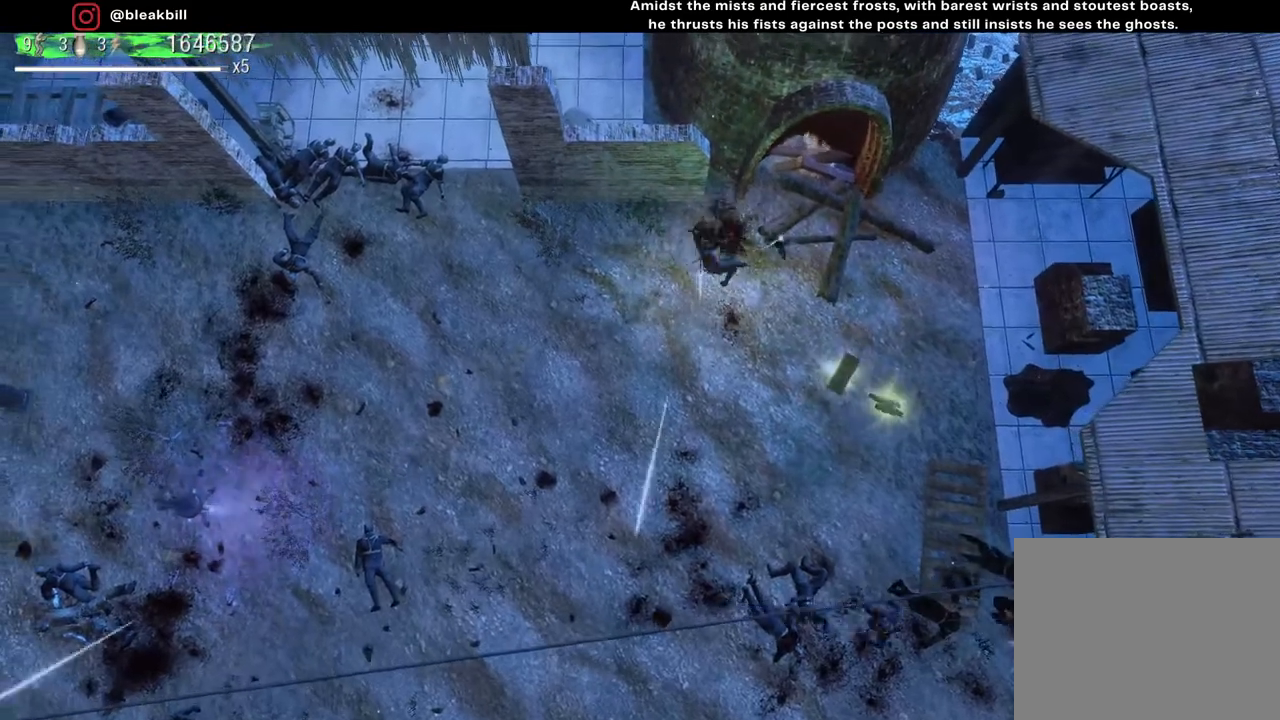
{"buttons": [], "left_stick": "left", "right_stick": "right", "events": [[17, "right_stick", "down-right"], [450, "right_stick", "right"]]}
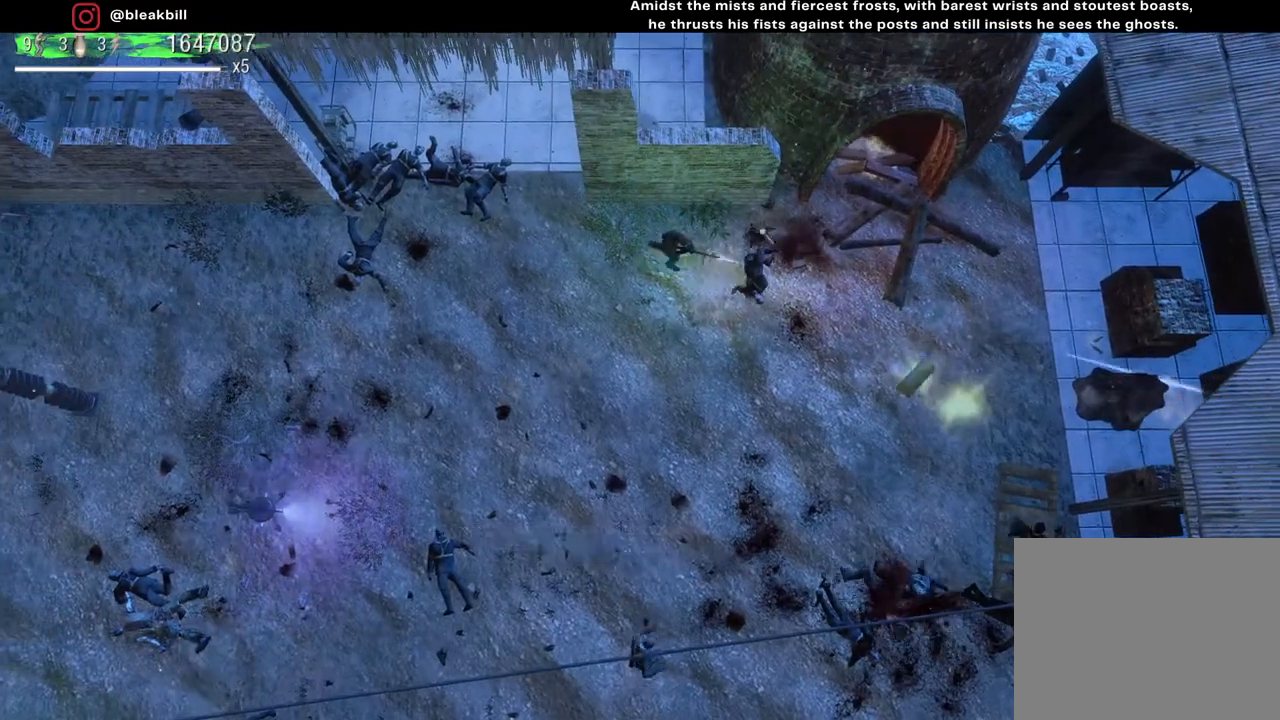
{"buttons": [], "left_stick": "down-left", "right_stick": "right", "events": [[217, "left_stick", "down-left"]]}
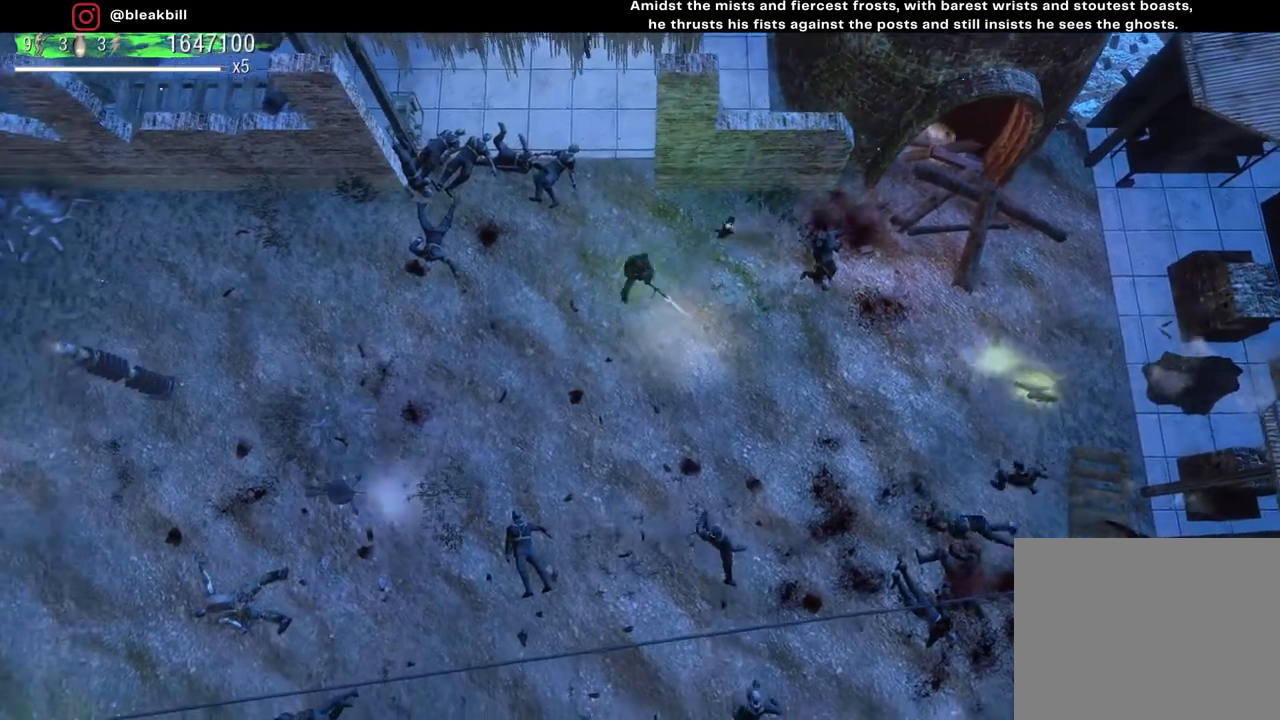
{"buttons": [], "left_stick": "left", "right_stick": "right", "events": [[50, "left_stick", "left"]]}
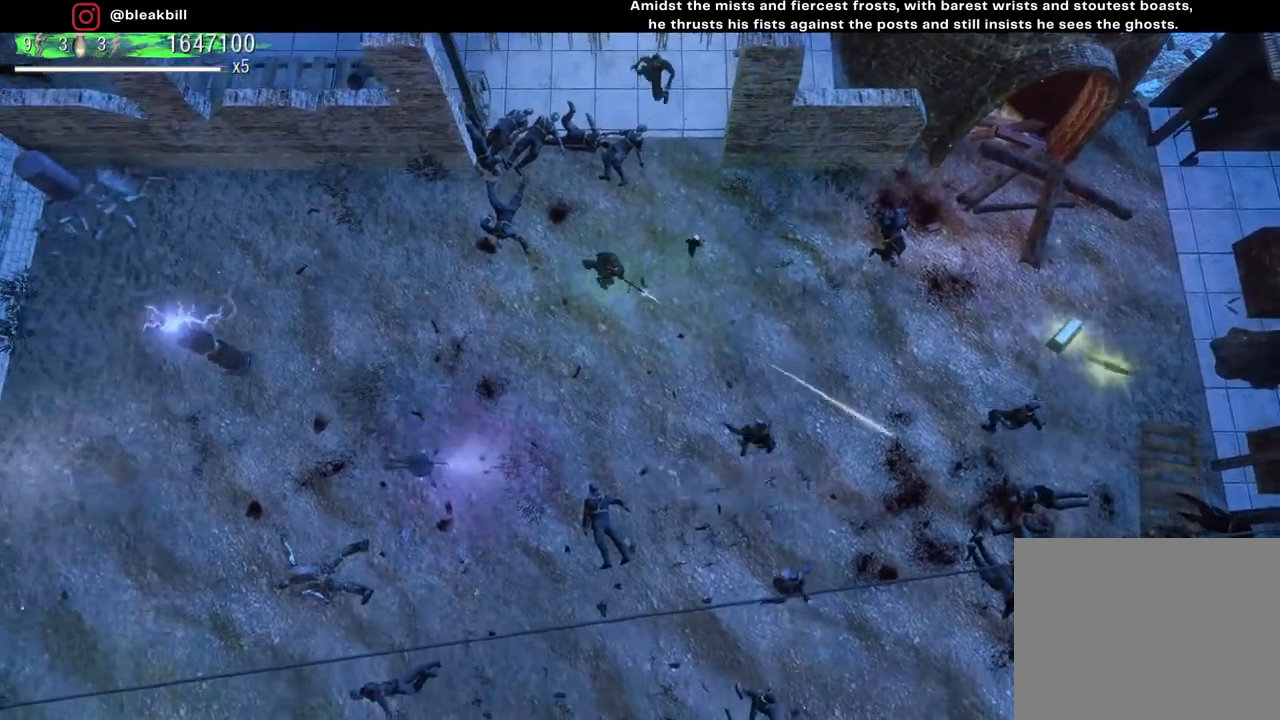
{"buttons": [], "left_stick": "down-left", "right_stick": "right", "events": [[167, "left_stick", "down-left"]]}
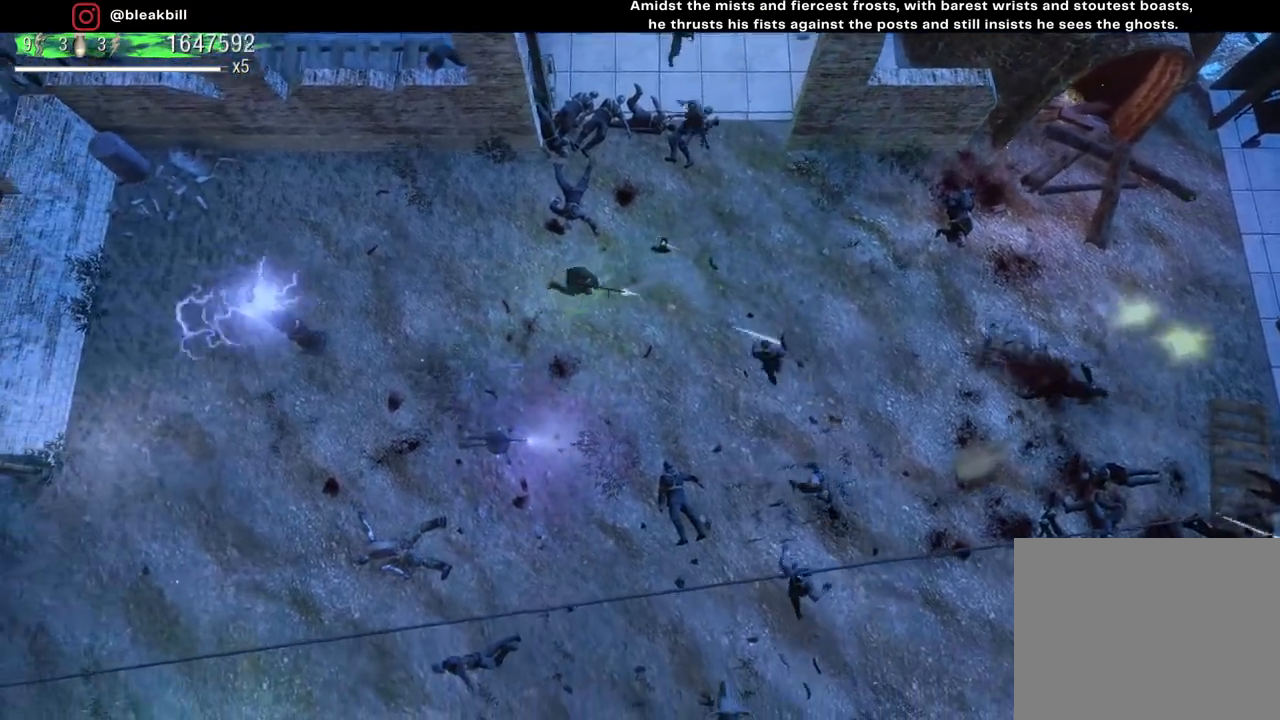
{"buttons": [], "left_stick": "down-left", "right_stick": "right", "events": [[267, "left_stick", "down"], [467, "left_stick", "down-left"]]}
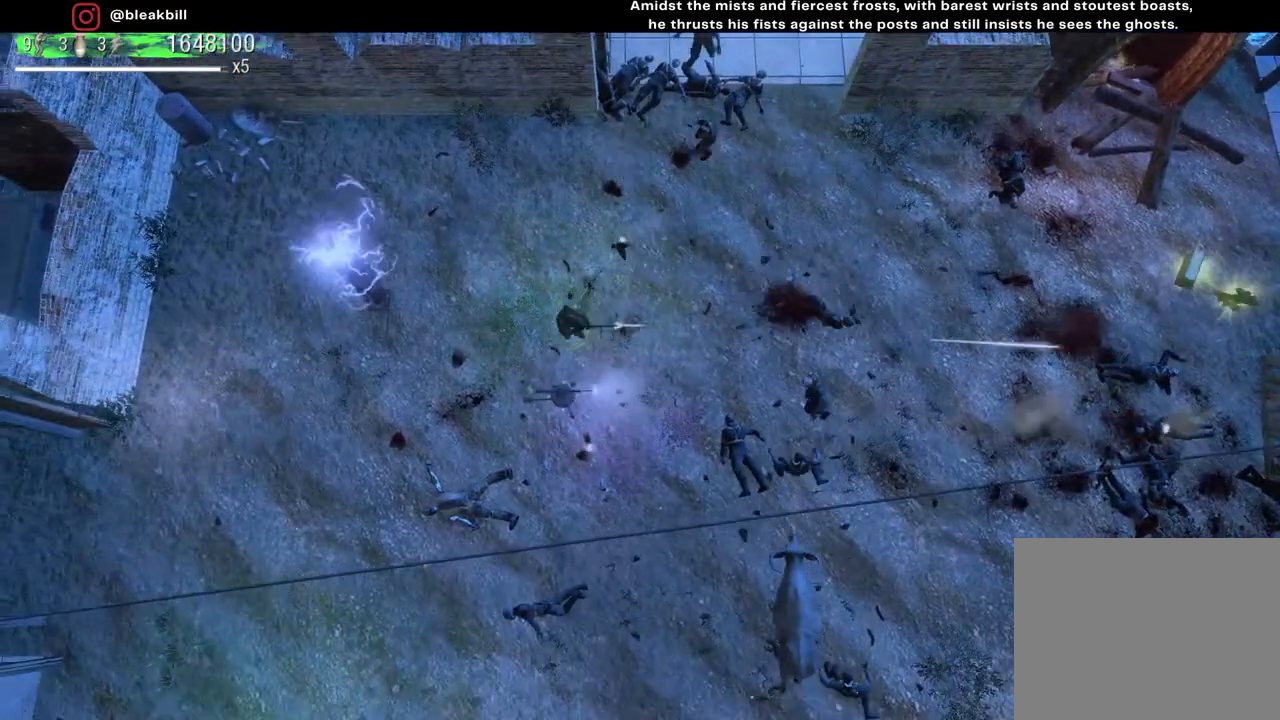
{"buttons": [], "left_stick": "down-left", "right_stick": "right", "events": []}
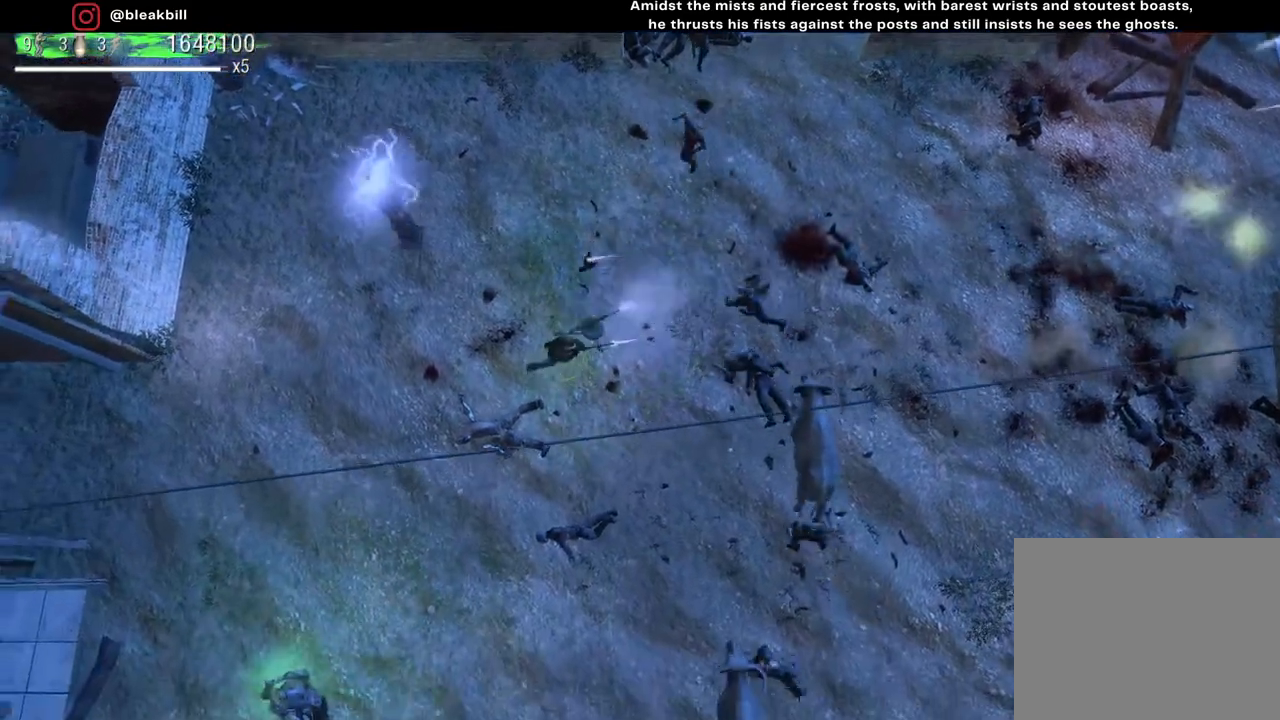
{"buttons": [], "left_stick": "down-left", "right_stick": "up-right", "events": [[233, "right_stick", "up-right"]]}
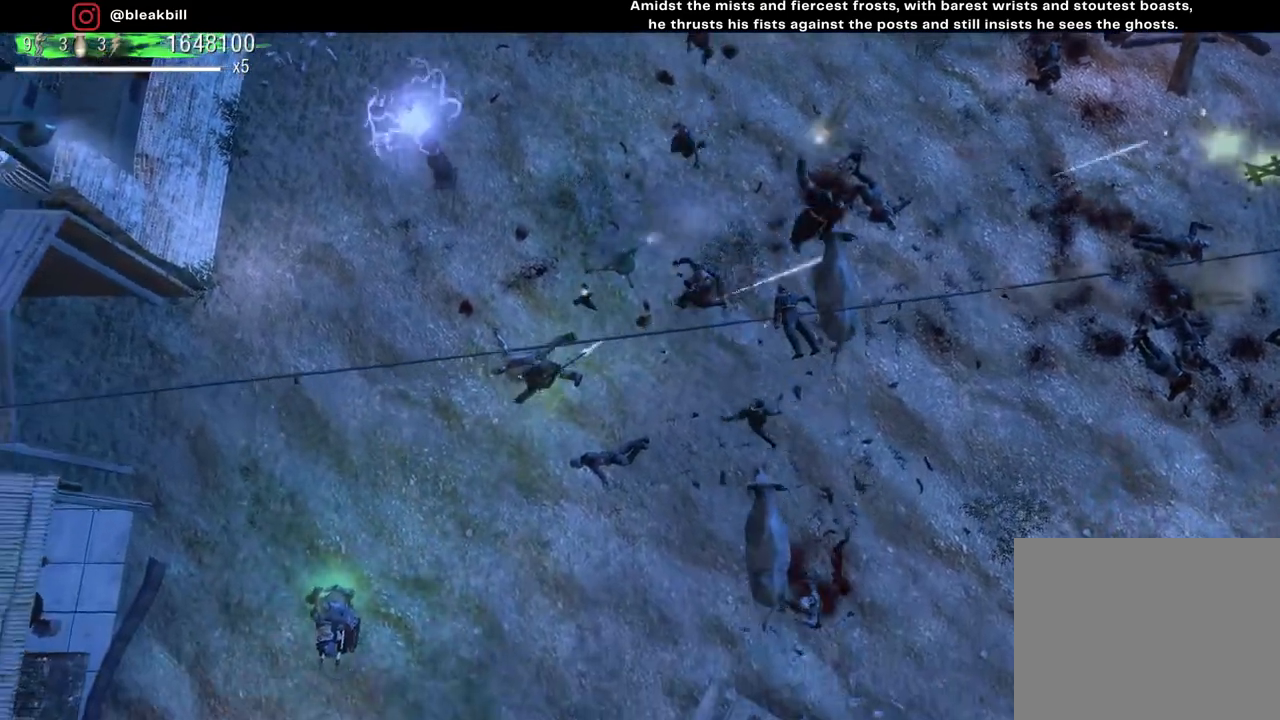
{"buttons": [], "left_stick": "down-left", "right_stick": "up-right", "events": []}
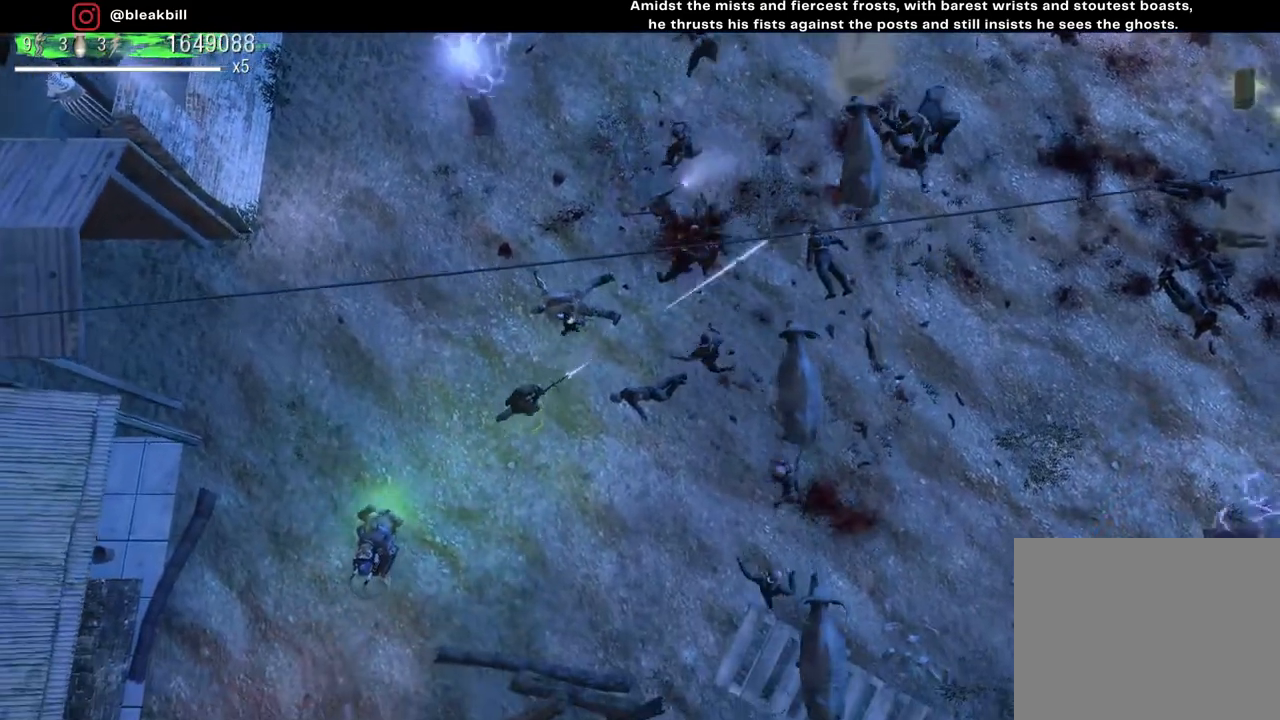
{"buttons": [], "left_stick": "down-left", "right_stick": "up-right", "events": []}
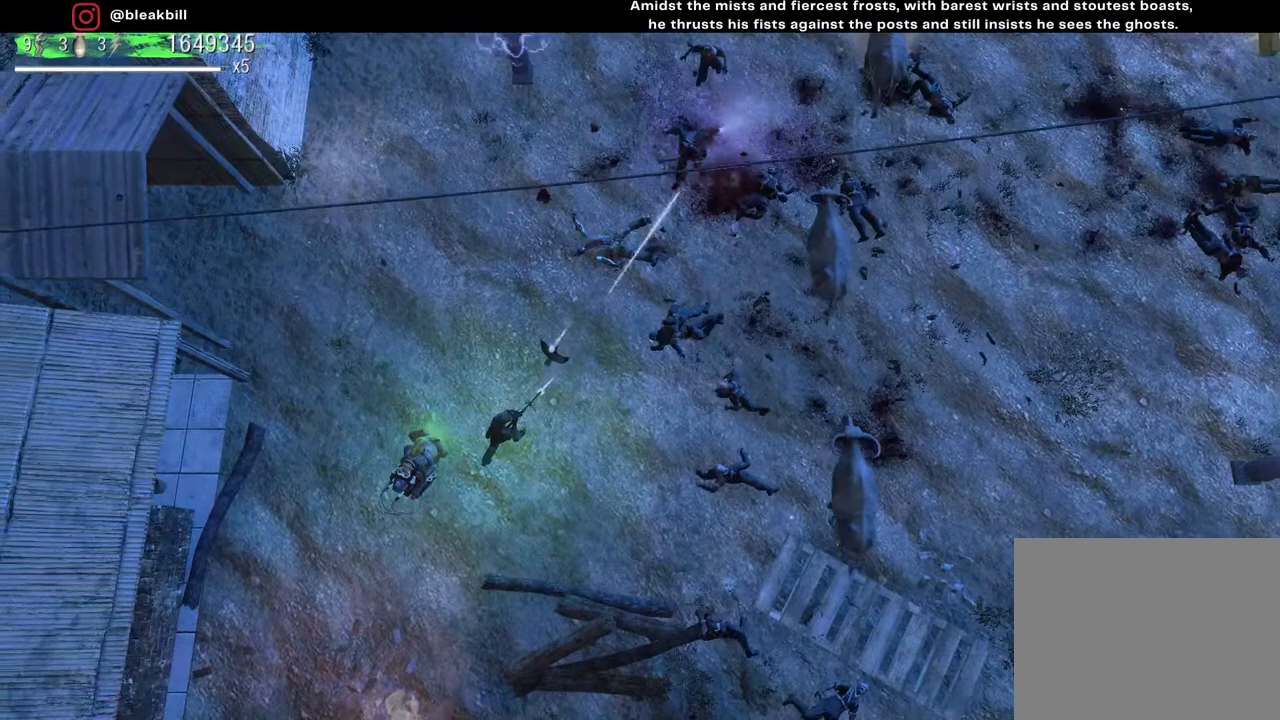
{"buttons": [], "left_stick": "down-left", "right_stick": "up-right", "events": []}
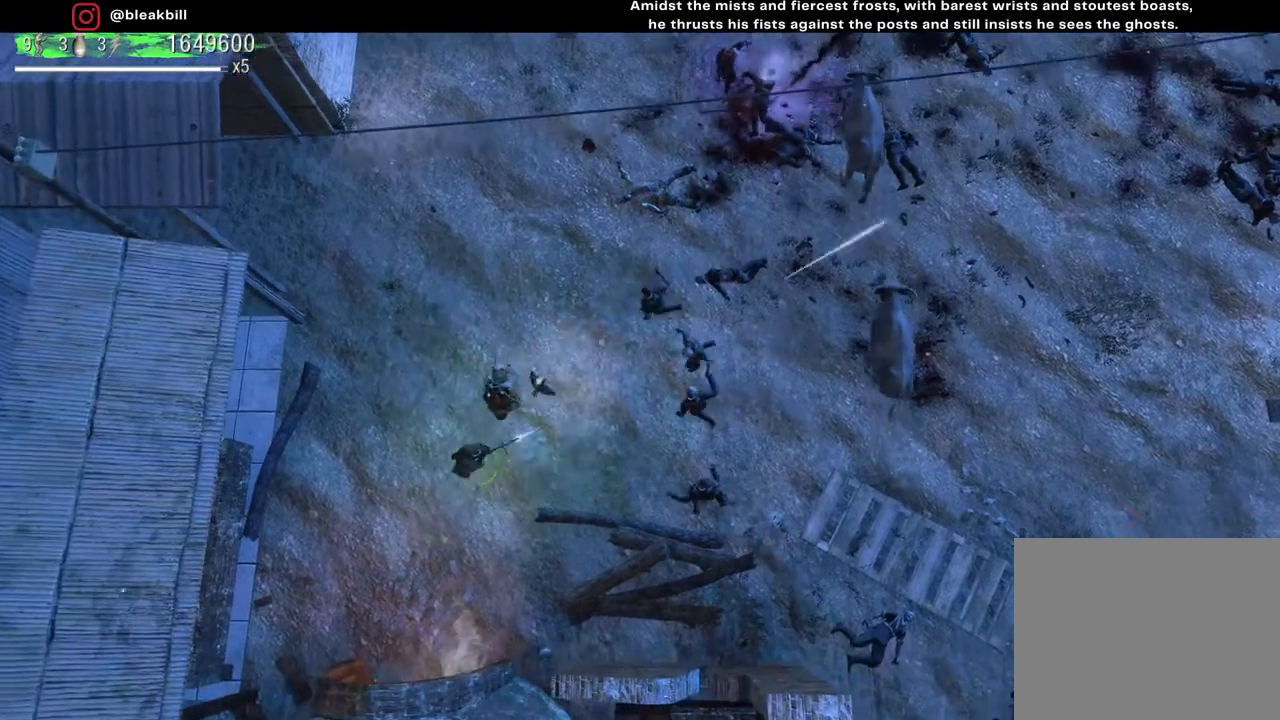
{"buttons": [], "left_stick": "up", "right_stick": "up-right", "events": [[67, "left_stick", "up-left"], [83, "right_stick", "right"], [283, "left_stick", "up"], [417, "right_stick", "up-right"]]}
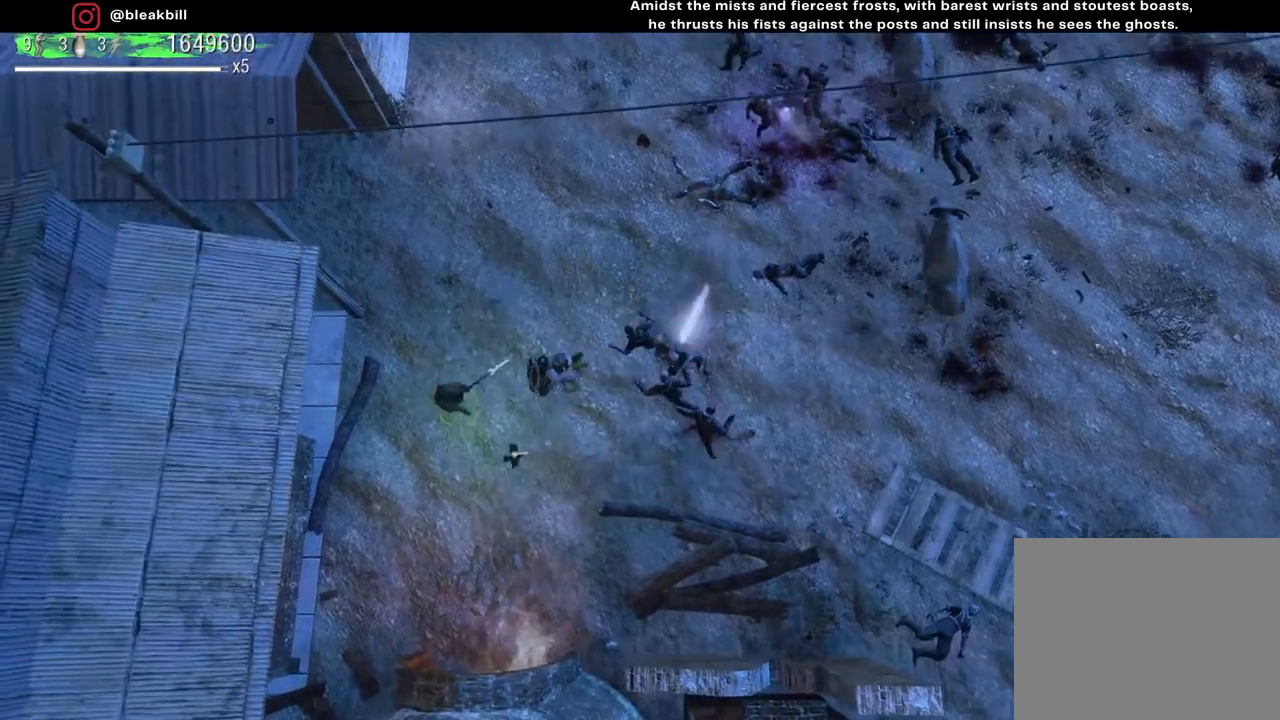
{"buttons": [], "left_stick": "up", "right_stick": "up-right", "events": [[267, "right_stick", "right"], [500, "right_stick", "up-right"]]}
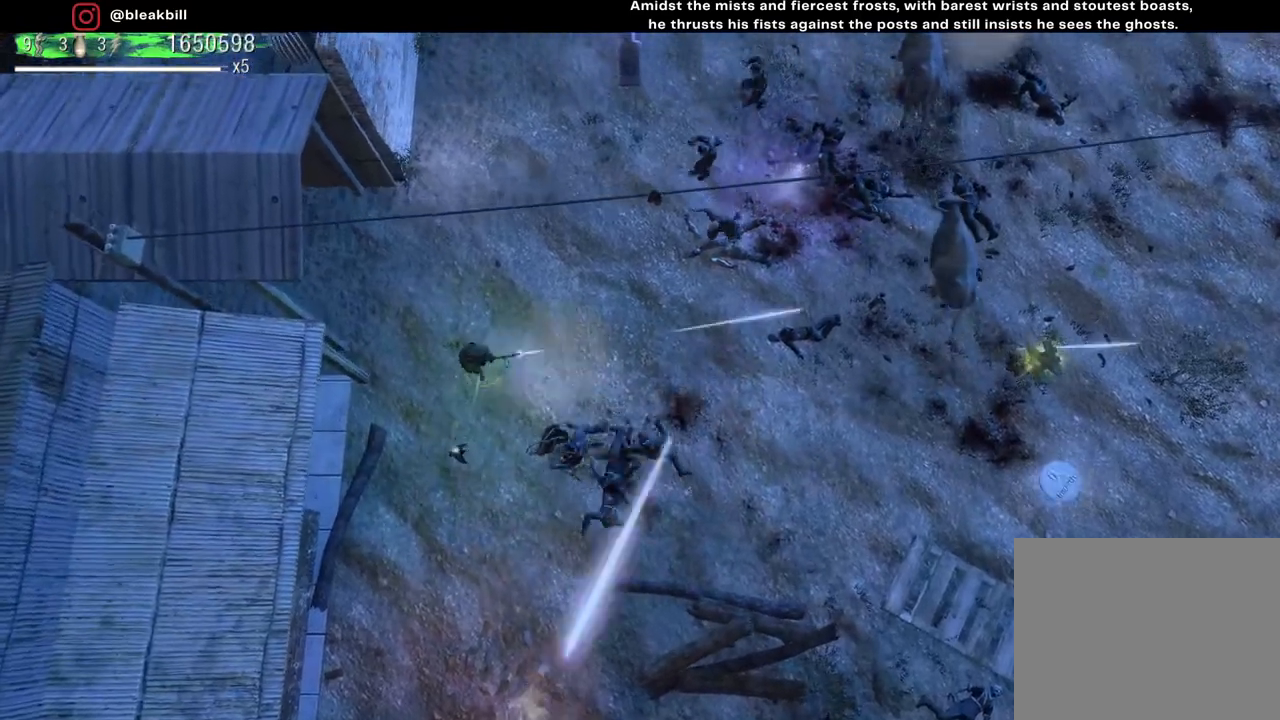
{"buttons": [], "left_stick": "center", "right_stick": "up-right", "events": [[350, "left_stick", "center"]]}
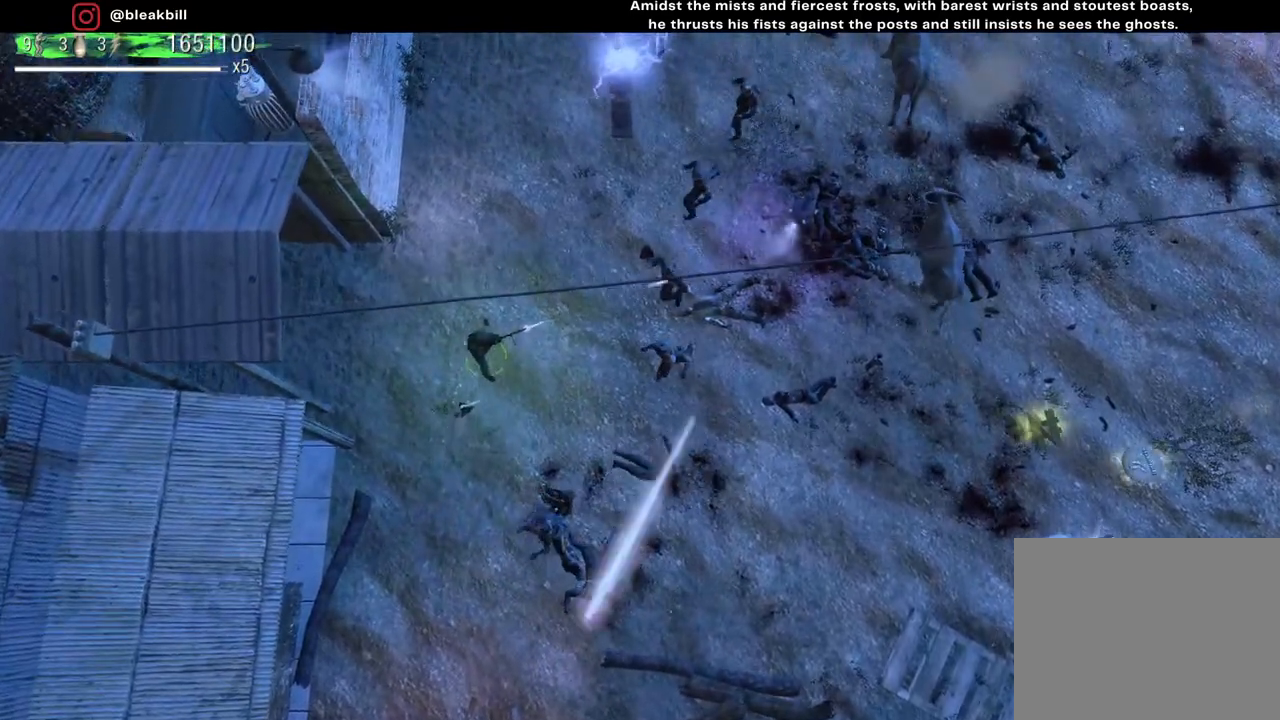
{"buttons": [], "left_stick": "center", "right_stick": "up-right", "events": [[183, "left_stick", "up-left"], [350, "left_stick", "center"]]}
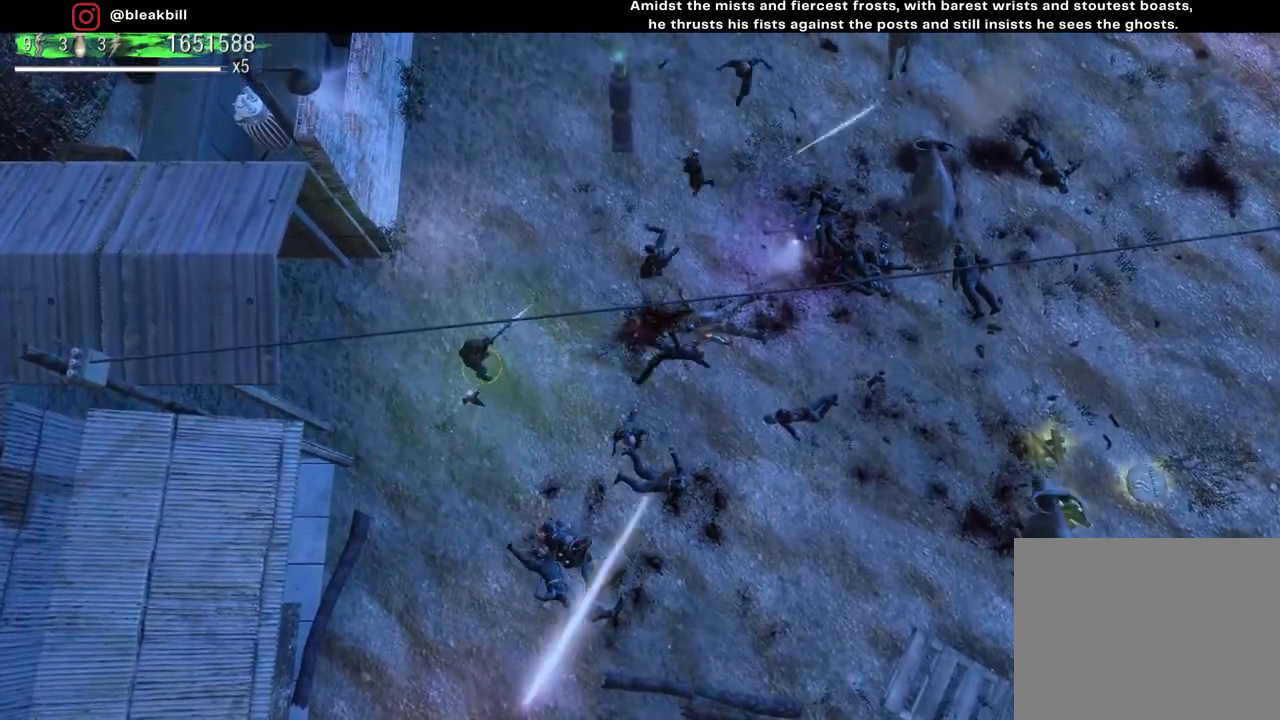
{"buttons": [], "left_stick": "center", "right_stick": "up-right", "events": []}
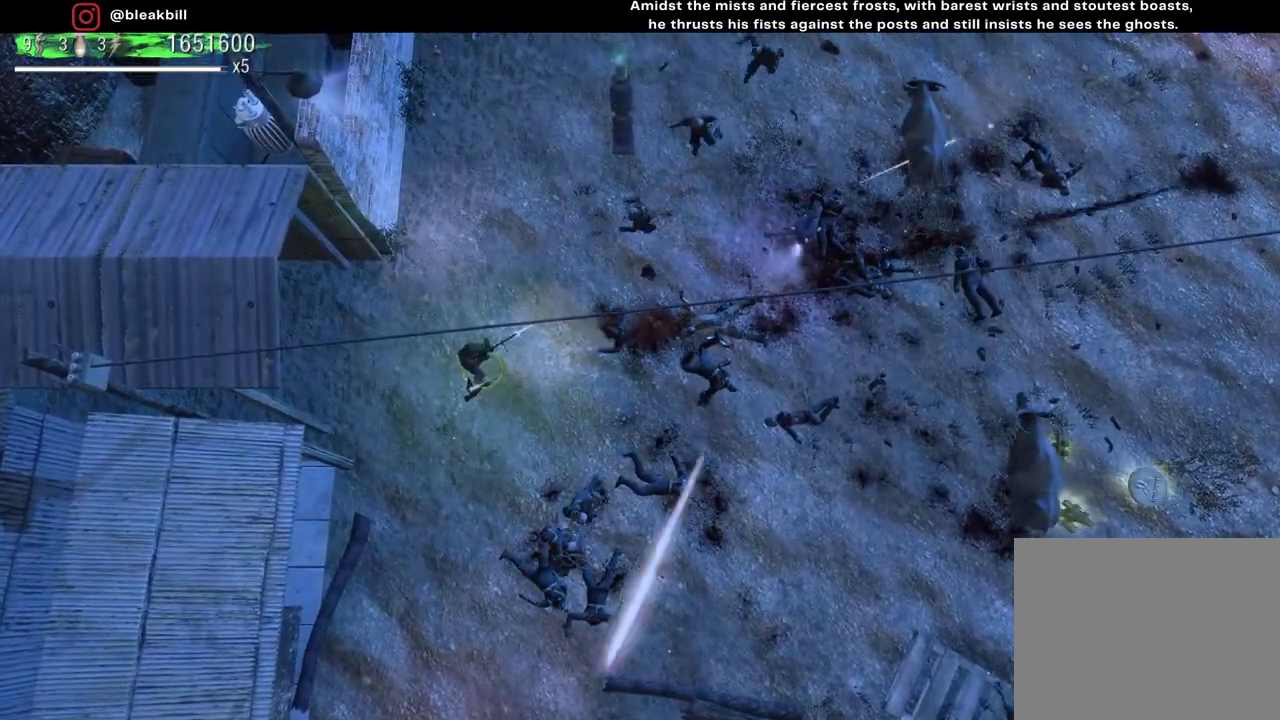
{"buttons": [], "left_stick": "center", "right_stick": "up-right", "events": []}
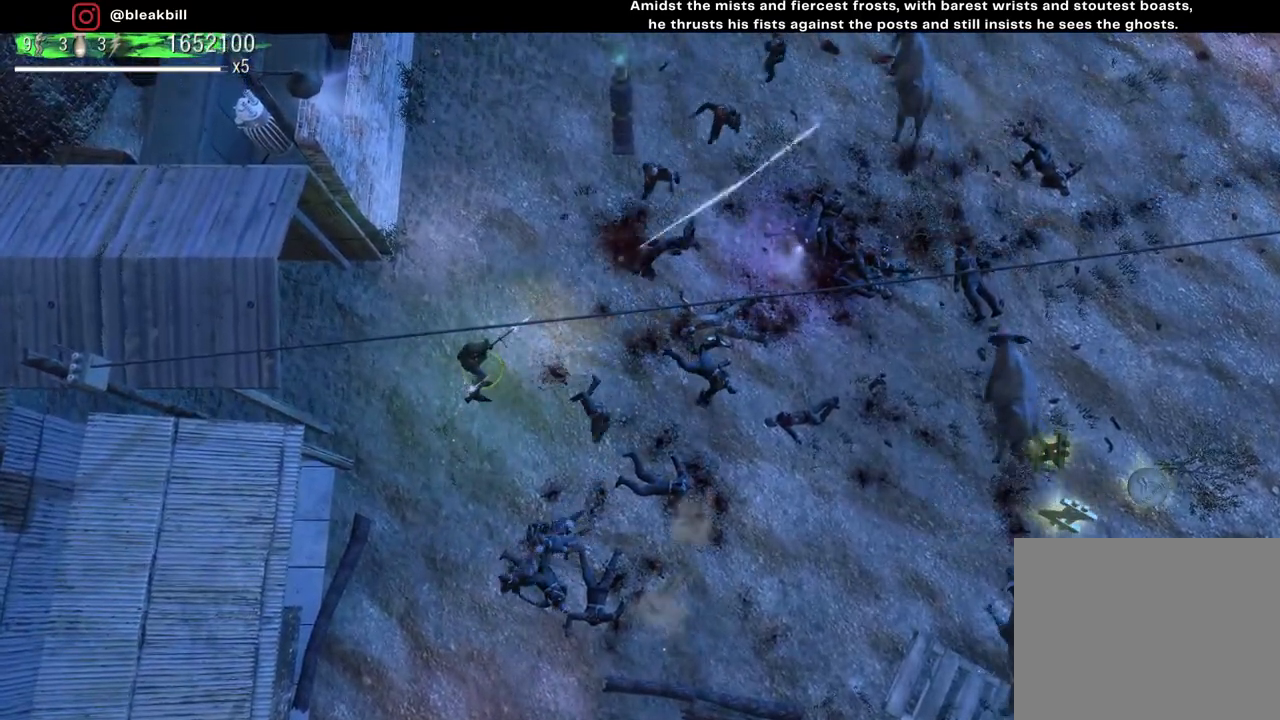
{"buttons": [], "left_stick": "center", "right_stick": "up-right", "events": []}